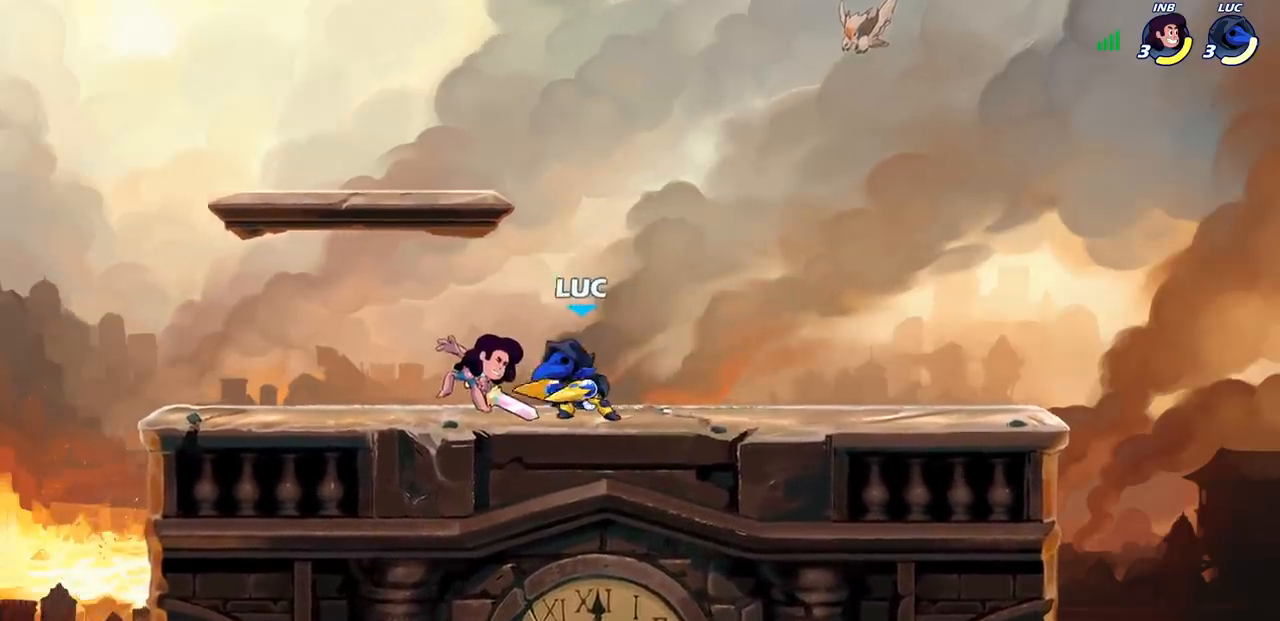
Gameplay with a controller (PlayStation layout); each line is a JSON object with the inputs held at the frame after it. "events" lists button and stick changes between this image and that frame as [ms after this image, input, new state], when the widget could be followed in between. Not read: L3 R3.
{"buttons": ["CIRCLE"], "left_stick": "center", "right_stick": "center", "events": [[33, "SQUARE", "down"], [117, "SQUARE", "up"], [117, "left_stick", "center"], [200, "SQUARE", "down"], [300, "SQUARE", "up"], [467, "CIRCLE", "down"]]}
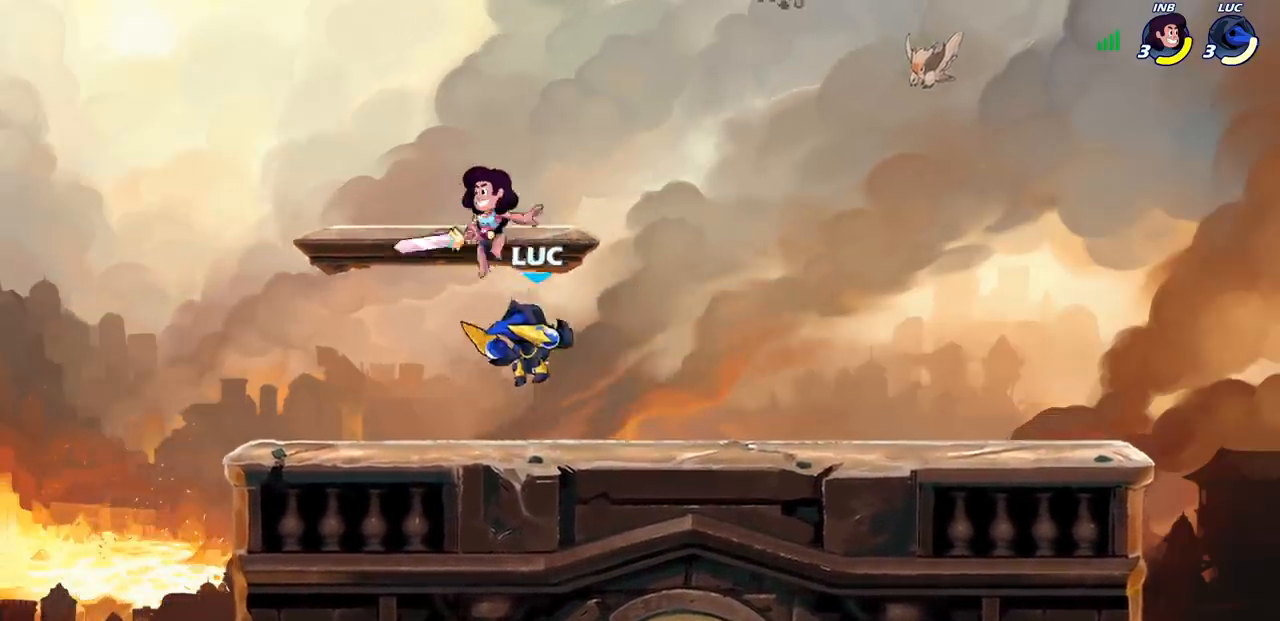
{"buttons": [], "left_stick": "center", "right_stick": "center", "events": [[50, "CIRCLE", "up"]]}
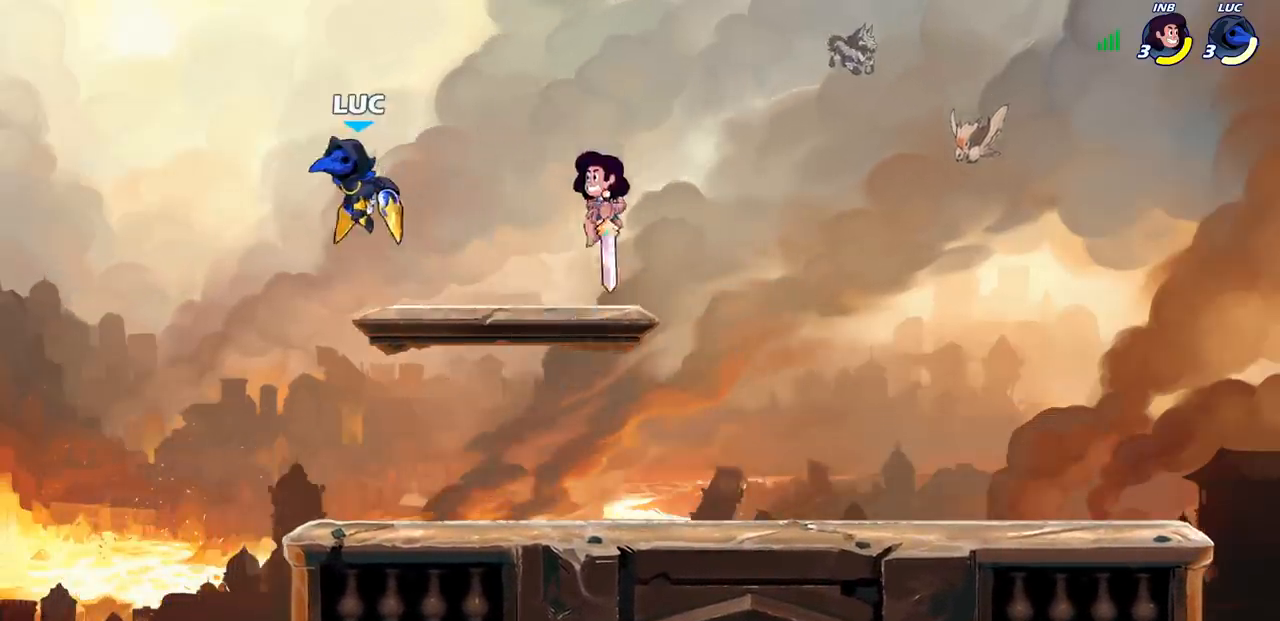
{"buttons": ["CIRCLE", "R1", "R2"], "left_stick": "left", "right_stick": "center", "events": [[50, "left_stick", "down"], [267, "left_stick", "down-right"], [383, "left_stick", "down-left"], [467, "CIRCLE", "down"], [483, "R1", "down"], [483, "R2", "down"], [500, "left_stick", "left"]]}
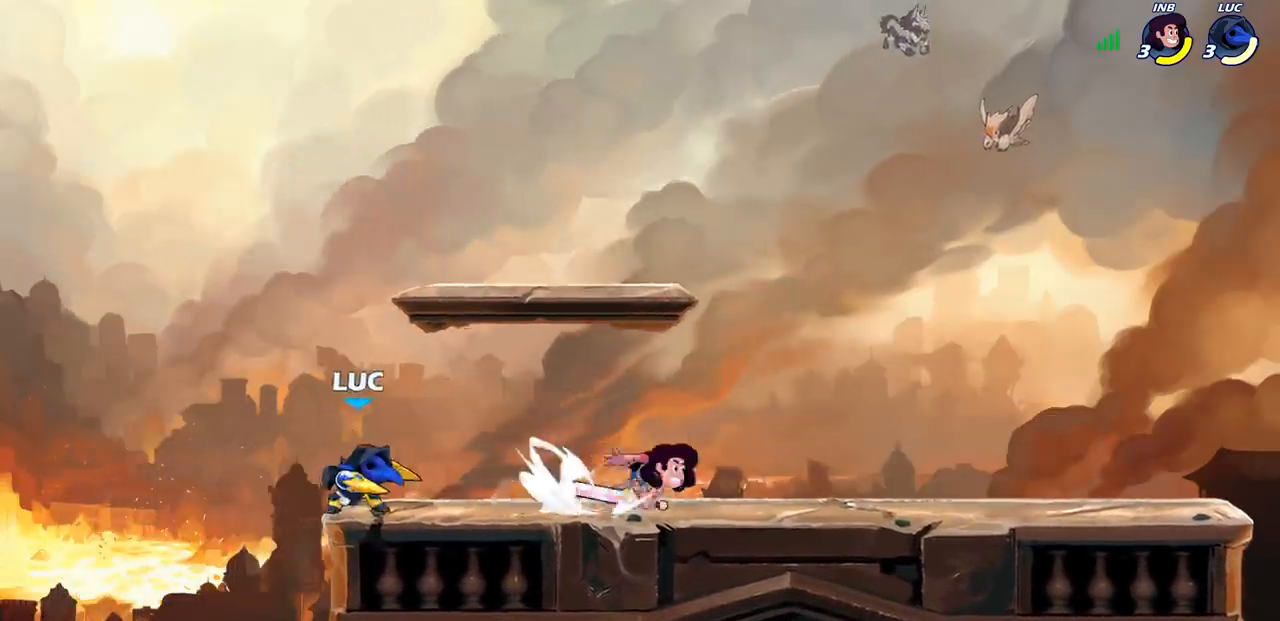
{"buttons": [], "left_stick": "right", "right_stick": "center", "events": [[33, "CIRCLE", "up"], [167, "left_stick", "up-right"], [233, "left_stick", "right"], [250, "R1", "up"], [250, "R2", "up"], [317, "CROSS", "down"], [500, "CROSS", "up"]]}
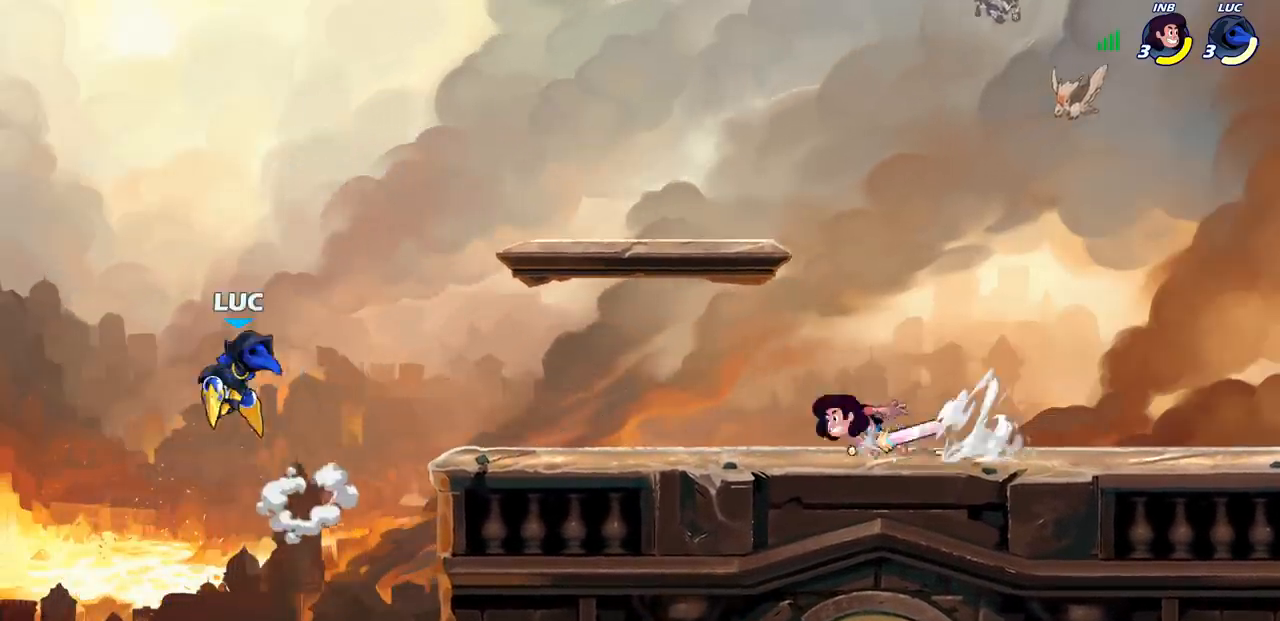
{"buttons": [], "left_stick": "center", "right_stick": "center", "events": [[117, "left_stick", "down"], [133, "R1", "down"], [133, "R2", "down"], [167, "CIRCLE", "down"], [250, "CIRCLE", "up"], [250, "R1", "up"], [250, "R2", "up"], [267, "left_stick", "center"]]}
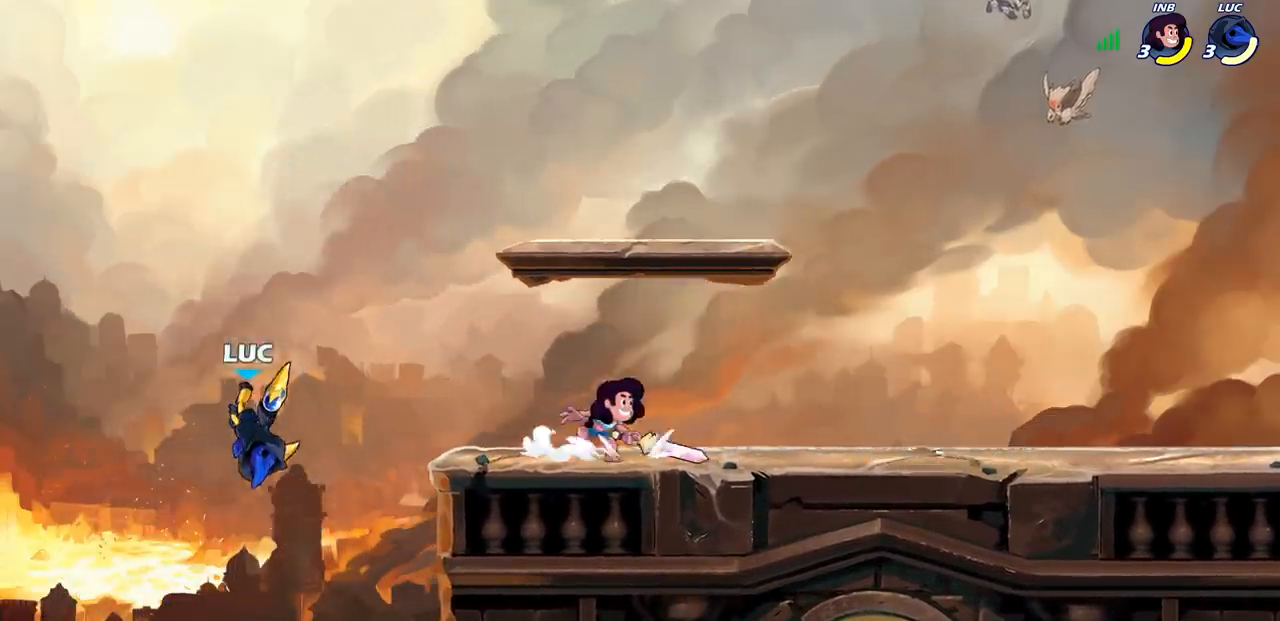
{"buttons": [], "left_stick": "right", "right_stick": "center", "events": [[333, "left_stick", "right"]]}
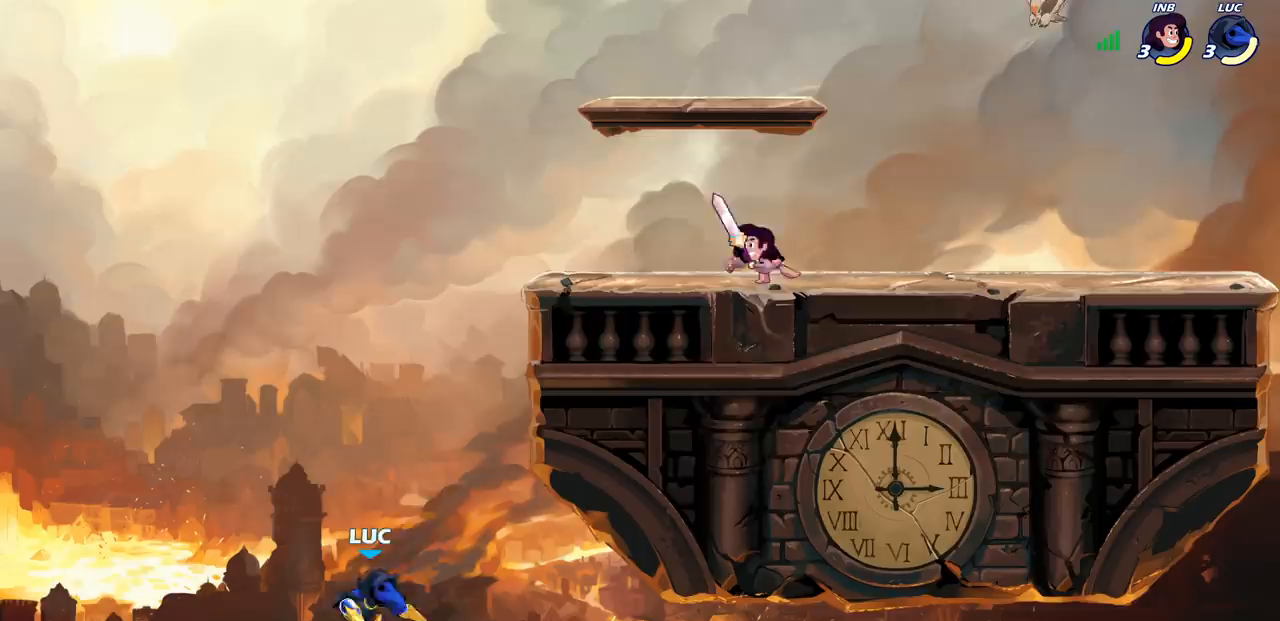
{"buttons": [], "left_stick": "up-right", "right_stick": "center", "events": [[33, "CROSS", "down"], [183, "CROSS", "up"], [200, "left_stick", "up-right"], [283, "CIRCLE", "down"], [400, "CIRCLE", "up"]]}
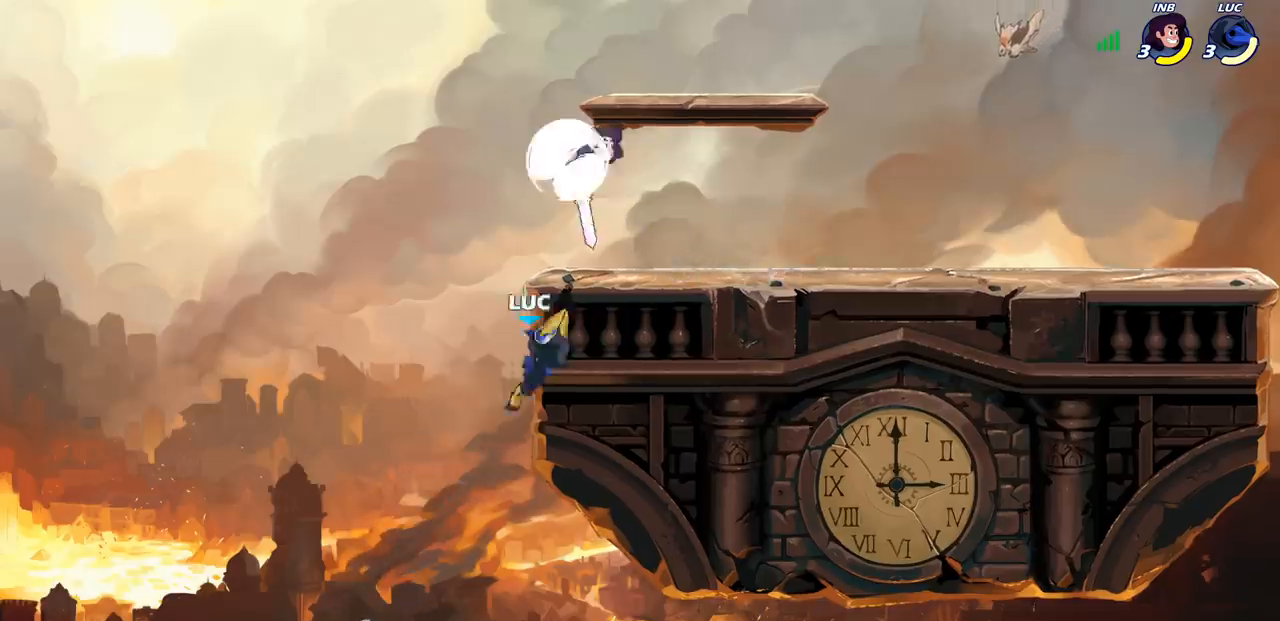
{"buttons": [], "left_stick": "down-left", "right_stick": "center", "events": [[233, "left_stick", "up-left"], [317, "left_stick", "down-left"]]}
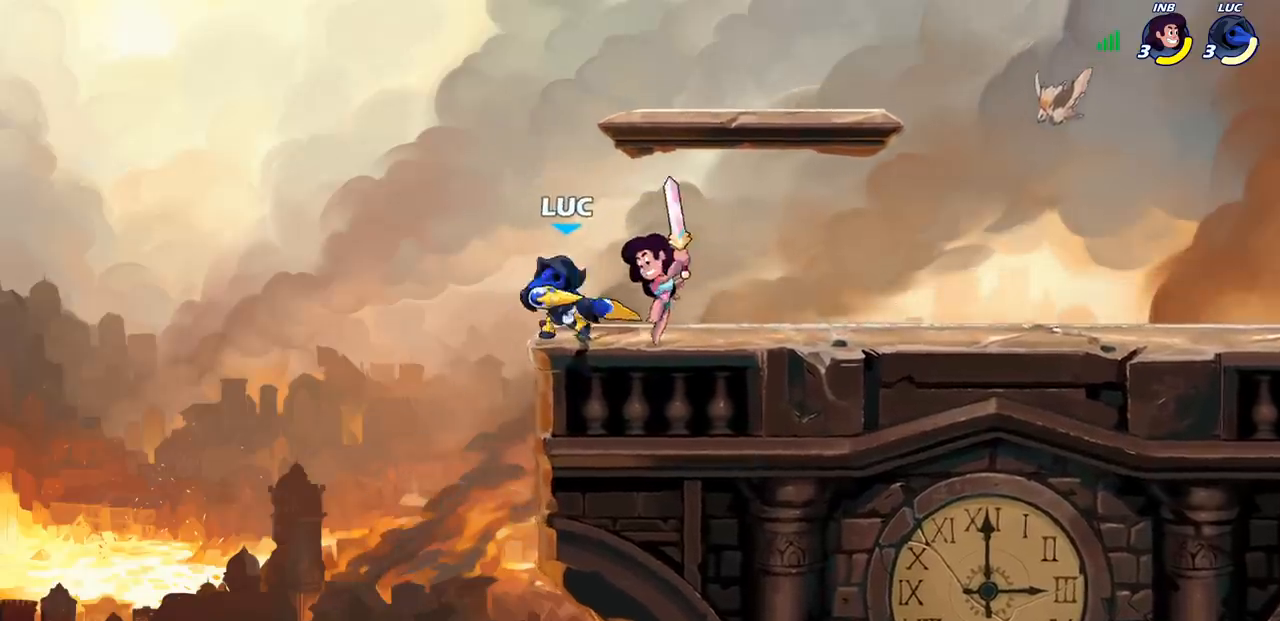
{"buttons": [], "left_stick": "down-right", "right_stick": "center", "events": [[83, "CROSS", "down"], [183, "left_stick", "up"], [200, "CROSS", "up"], [350, "left_stick", "right"], [450, "left_stick", "down-right"]]}
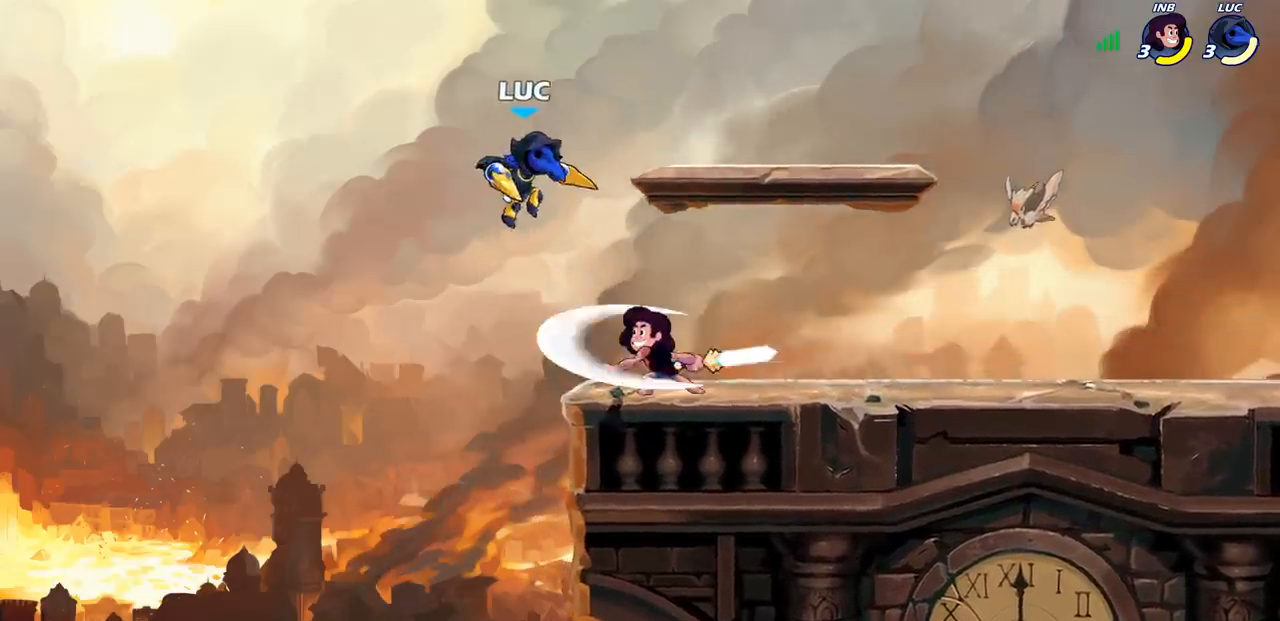
{"buttons": [], "left_stick": "center", "right_stick": "center", "events": [[17, "left_stick", "down"], [150, "R1", "down"], [150, "R2", "down"], [167, "CIRCLE", "down"], [250, "CIRCLE", "up"], [267, "R1", "up"], [283, "R2", "up"], [300, "left_stick", "center"]]}
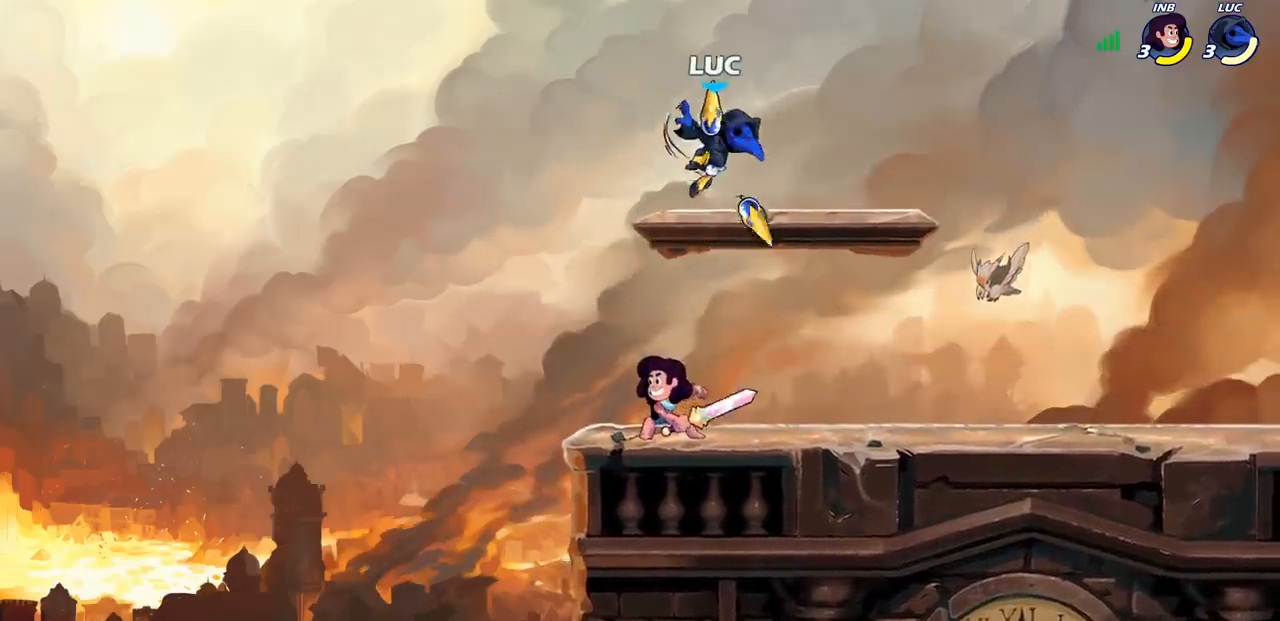
{"buttons": [], "left_stick": "up-left", "right_stick": "center", "events": [[33, "left_stick", "left"], [217, "left_stick", "center"], [317, "left_stick", "left"], [500, "left_stick", "up-left"]]}
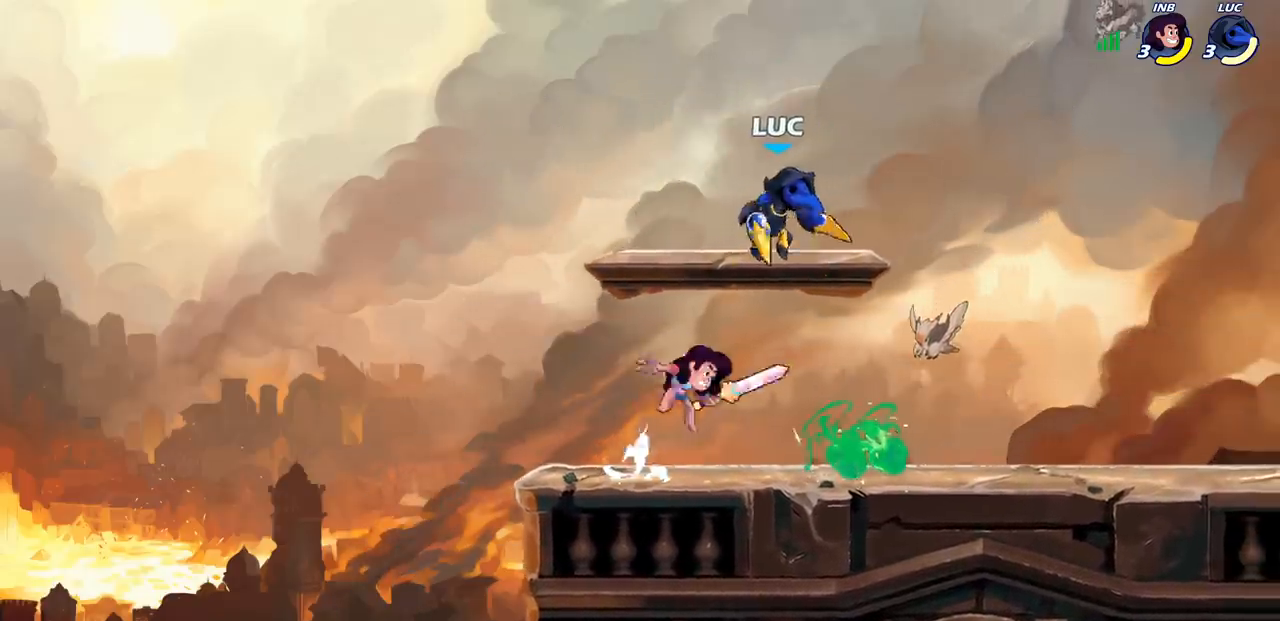
{"buttons": [], "left_stick": "down-left", "right_stick": "center", "events": [[33, "CROSS", "down"], [83, "left_stick", "left"], [167, "CROSS", "up"], [233, "left_stick", "down-left"]]}
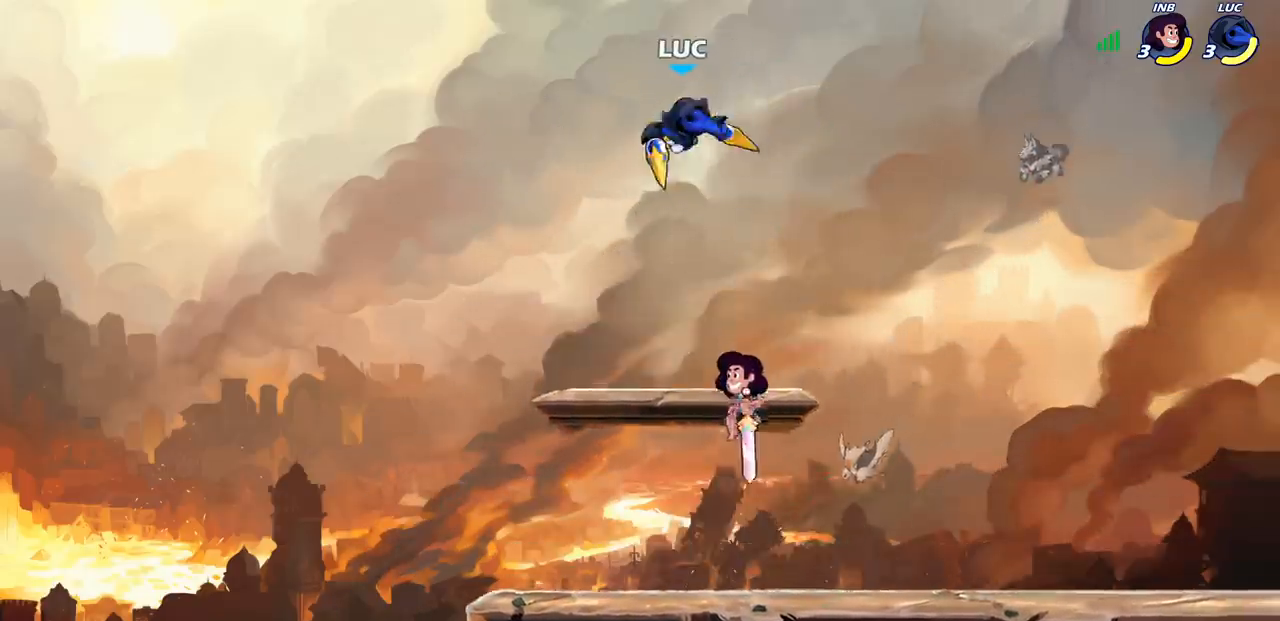
{"buttons": [], "left_stick": "up-right", "right_stick": "center", "events": [[33, "left_stick", "left"], [83, "CROSS", "down"], [250, "CROSS", "up"], [283, "left_stick", "up-right"]]}
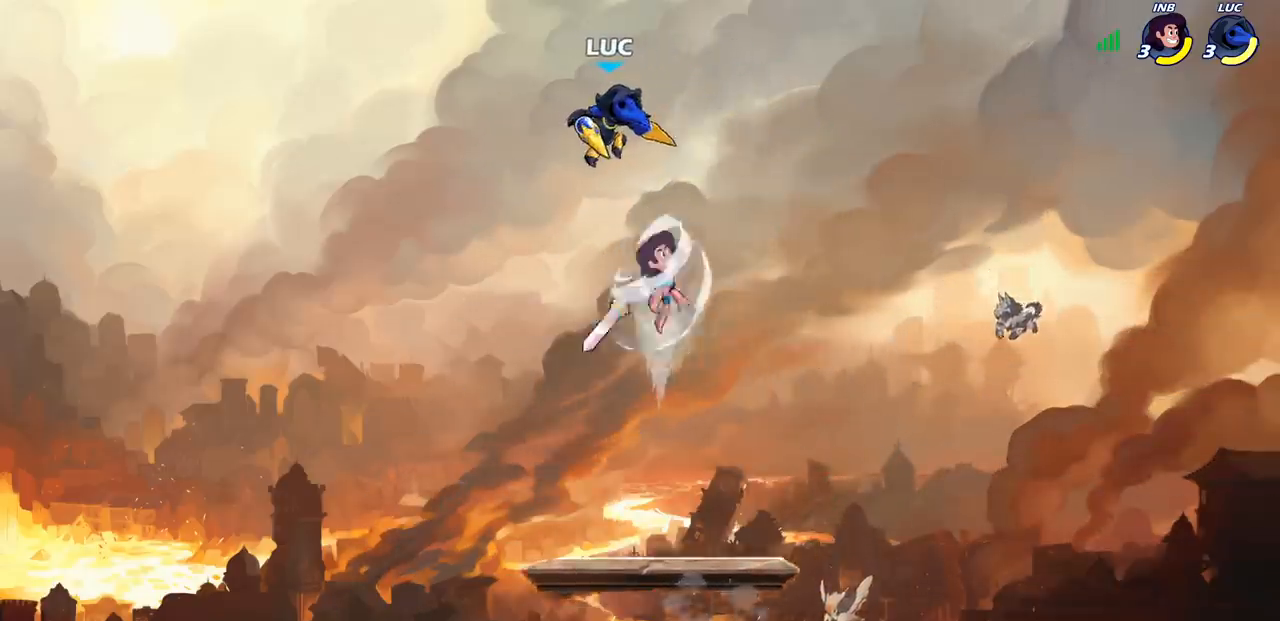
{"buttons": [], "left_stick": "down-left", "right_stick": "center", "events": [[17, "left_stick", "right"], [167, "CIRCLE", "down"], [200, "left_stick", "down-left"], [400, "CIRCLE", "up"]]}
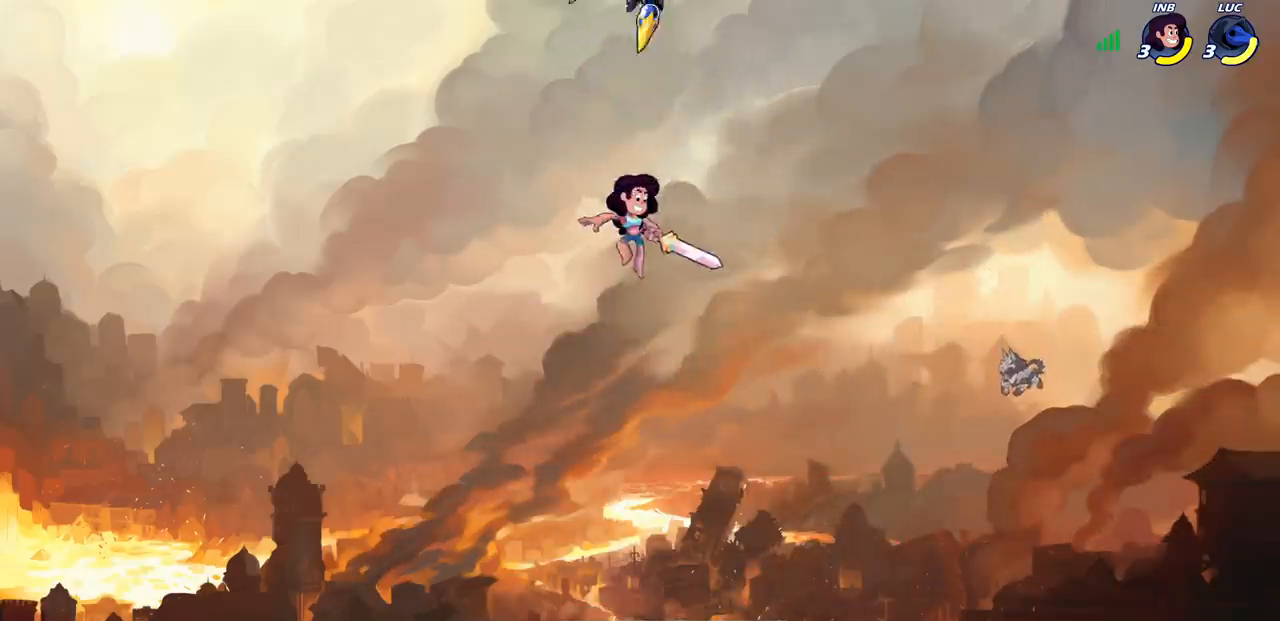
{"buttons": ["CIRCLE"], "left_stick": "down-left", "right_stick": "center", "events": [[17, "CIRCLE", "down"]]}
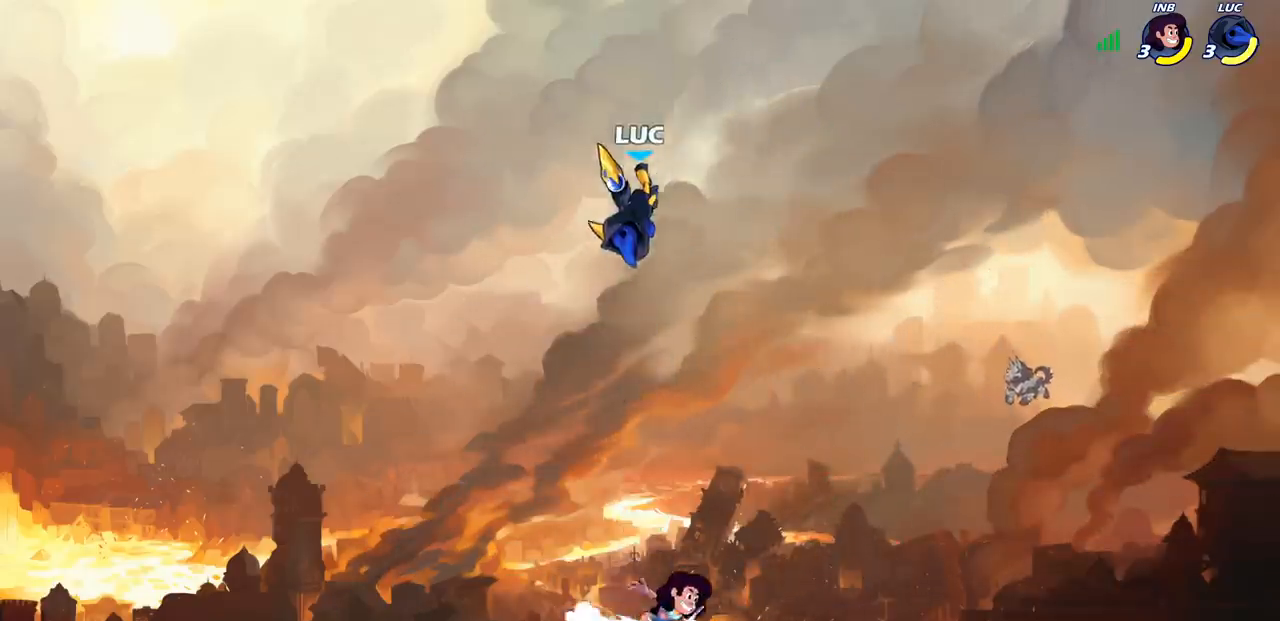
{"buttons": [], "left_stick": "down-left", "right_stick": "center", "events": [[283, "CIRCLE", "up"], [333, "left_stick", "center"], [483, "left_stick", "down-left"]]}
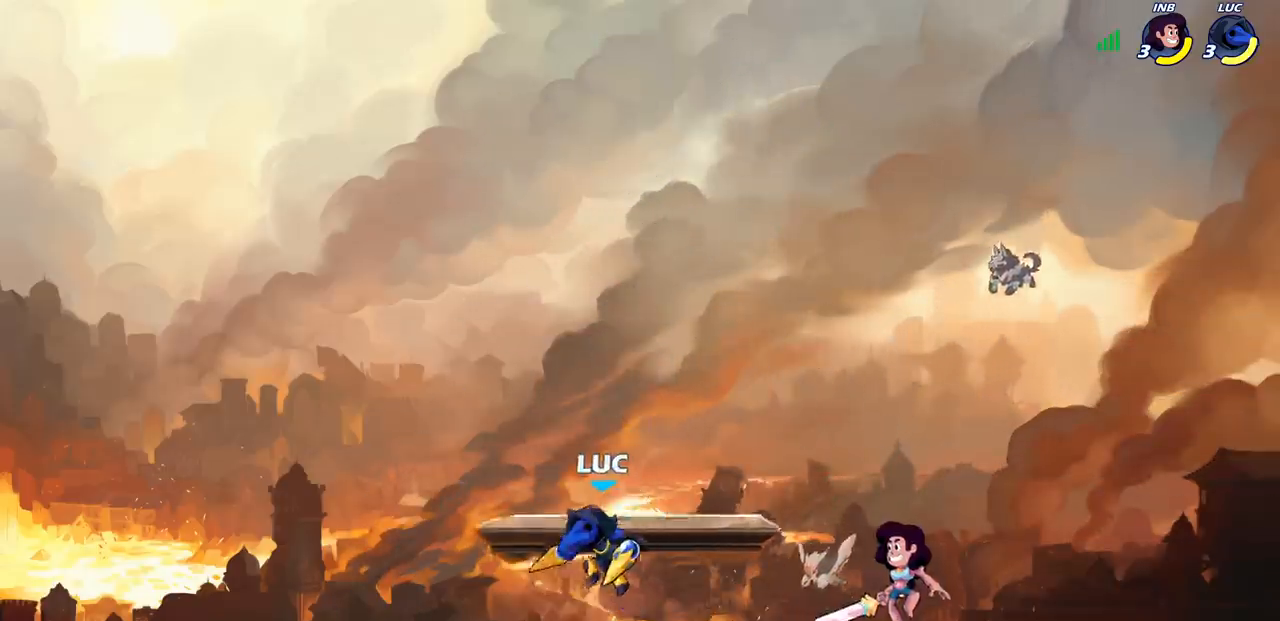
{"buttons": ["SQUARE", "R1", "R2"], "left_stick": "right", "right_stick": "center", "events": [[100, "left_stick", "left"], [283, "left_stick", "right"], [433, "R1", "down"], [433, "R2", "down"], [467, "SQUARE", "down"]]}
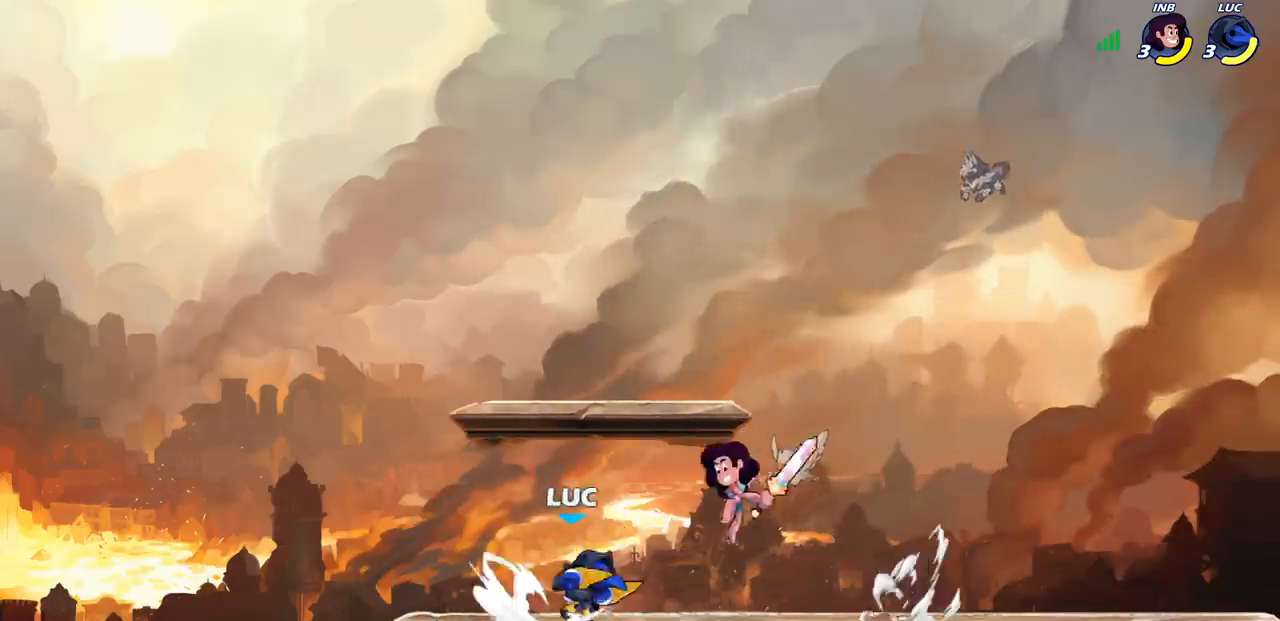
{"buttons": [], "left_stick": "center", "right_stick": "center", "events": [[50, "R1", "up"], [50, "SQUARE", "up"], [67, "R2", "up"], [67, "left_stick", "center"]]}
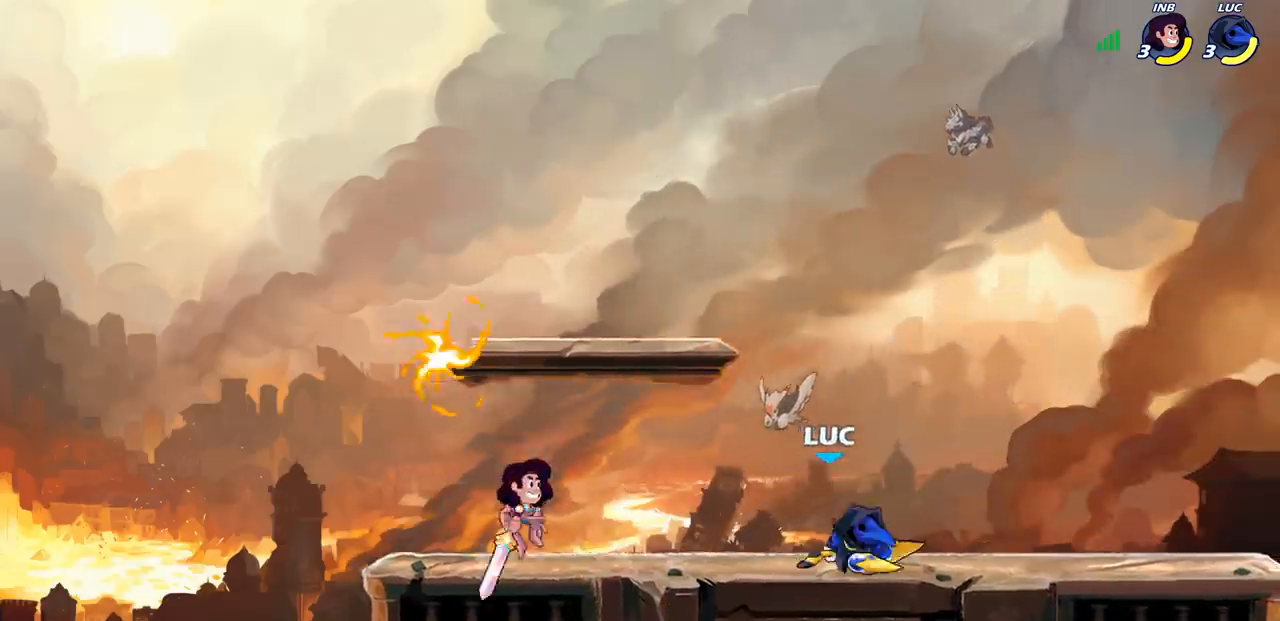
{"buttons": [], "left_stick": "center", "right_stick": "center", "events": [[100, "left_stick", "left"], [167, "CIRCLE", "down"], [217, "left_stick", "center"], [233, "CIRCLE", "up"]]}
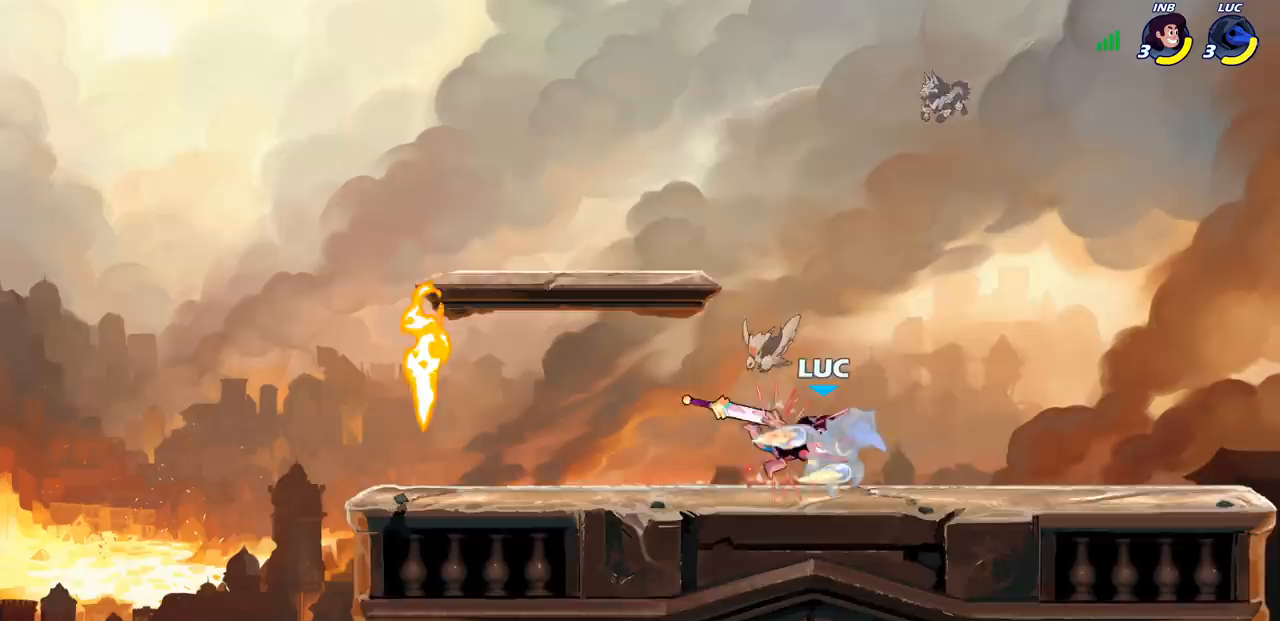
{"buttons": [], "left_stick": "left", "right_stick": "center", "events": [[167, "CROSS", "down"], [183, "left_stick", "up"], [200, "R1", "down"], [200, "R2", "down"], [317, "R1", "up"], [350, "CROSS", "up"], [433, "left_stick", "left"], [483, "R2", "up"]]}
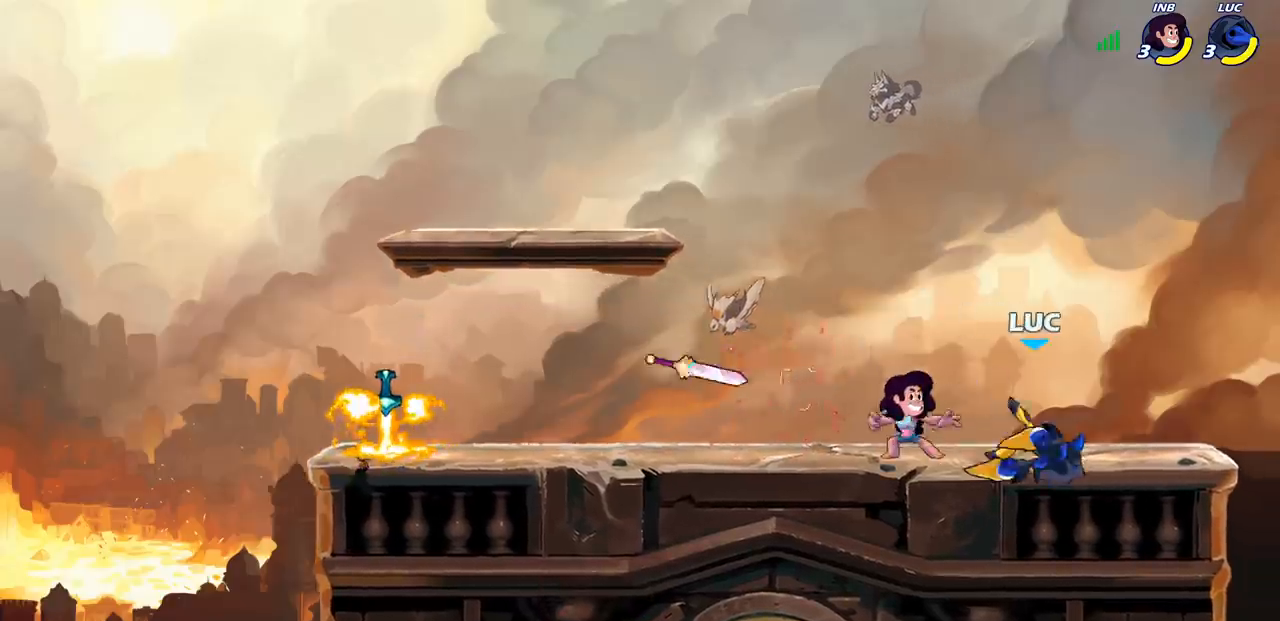
{"buttons": ["SQUARE"], "left_stick": "left", "right_stick": "center", "events": [[133, "R2", "down"], [183, "left_stick", "up"], [317, "R2", "up"], [350, "left_stick", "left"], [467, "SQUARE", "down"]]}
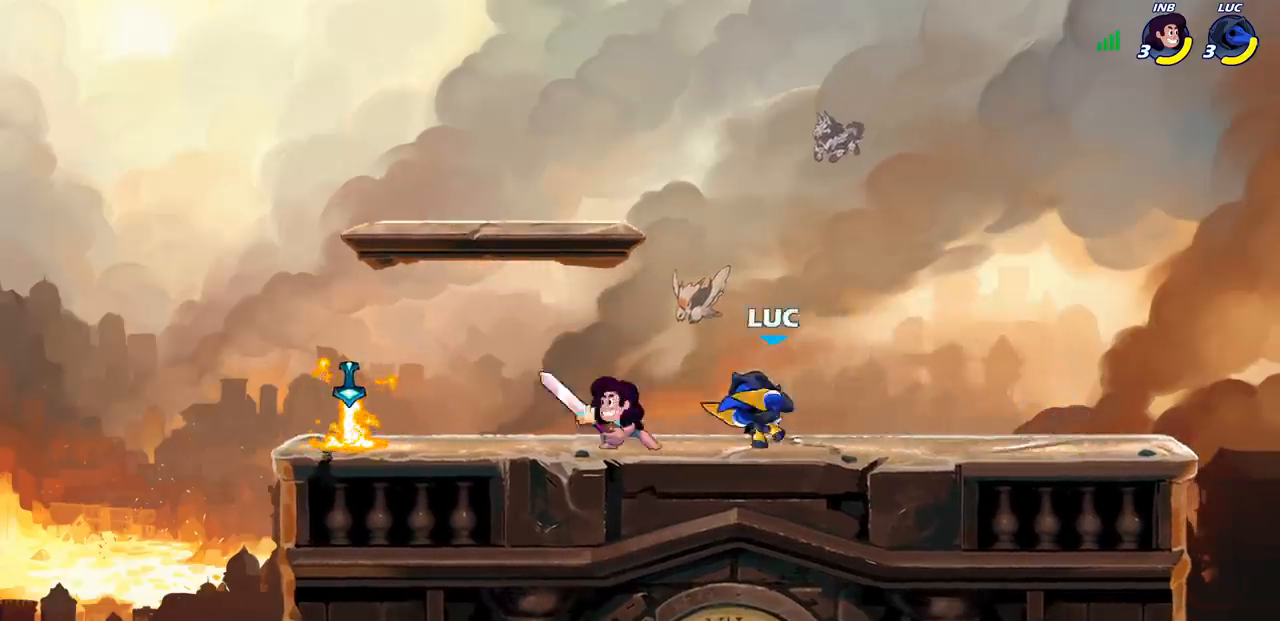
{"buttons": [], "left_stick": "down-left", "right_stick": "center", "events": [[67, "SQUARE", "up"], [100, "left_stick", "center"], [383, "left_stick", "left"], [467, "left_stick", "down-left"]]}
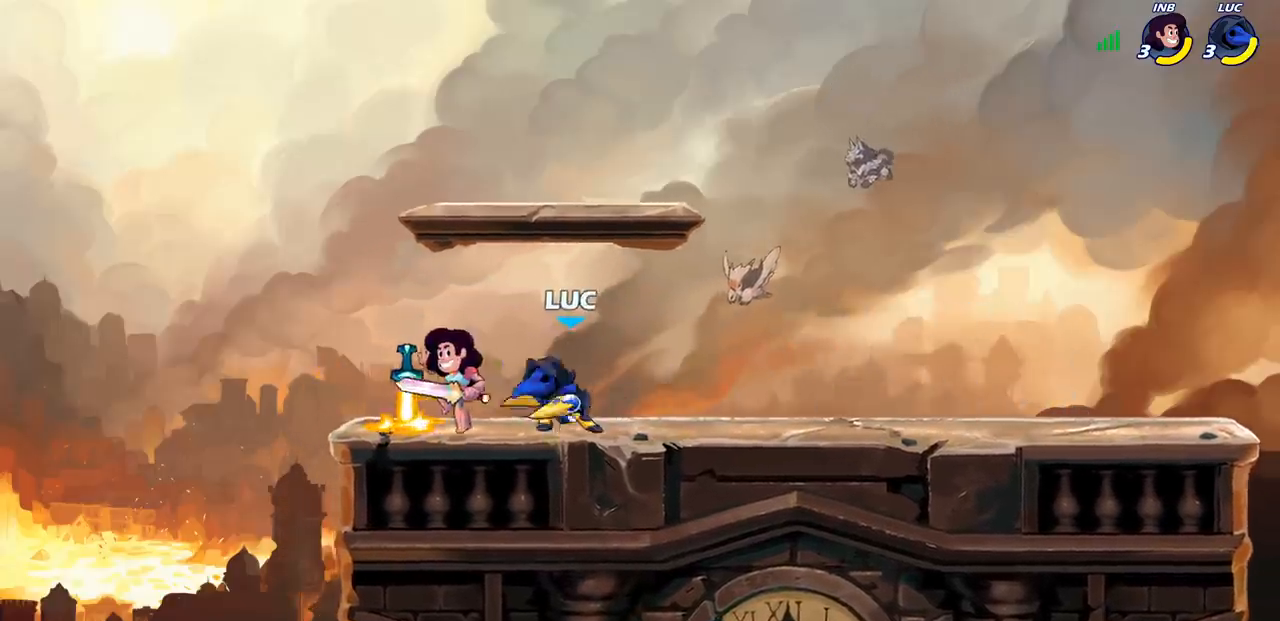
{"buttons": [], "left_stick": "right", "right_stick": "center", "events": [[17, "R2", "down"], [50, "SQUARE", "down"], [150, "SQUARE", "up"], [183, "R2", "up"], [283, "left_stick", "right"]]}